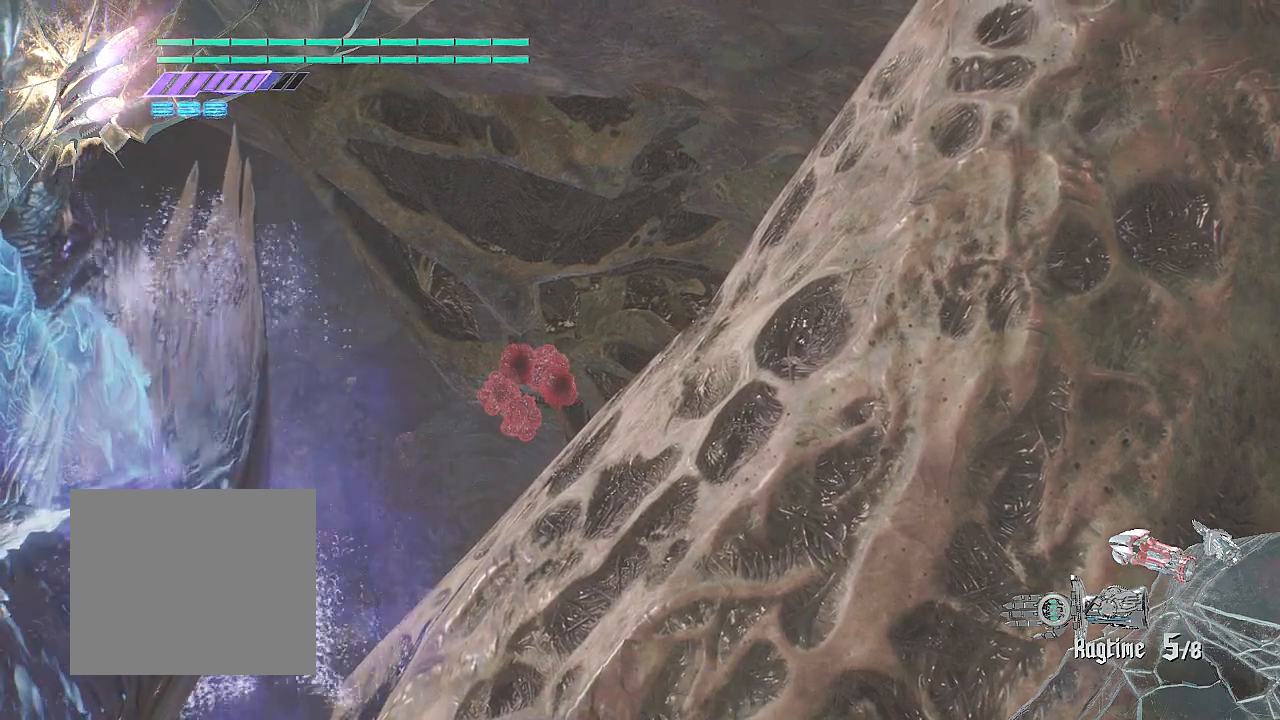
Gameplay with a controller (PlayStation layout); each line is a JSON object with the inputs held at the frame after it. "events" lists button and stick changes between this image and that frame as [ms after this image, input, new state], when the widget could be followed in between. Not read: TOUCHPAD.
{"buttons": ["CIRCLE", "R2"], "left_stick": "center", "right_stick": "center", "events": []}
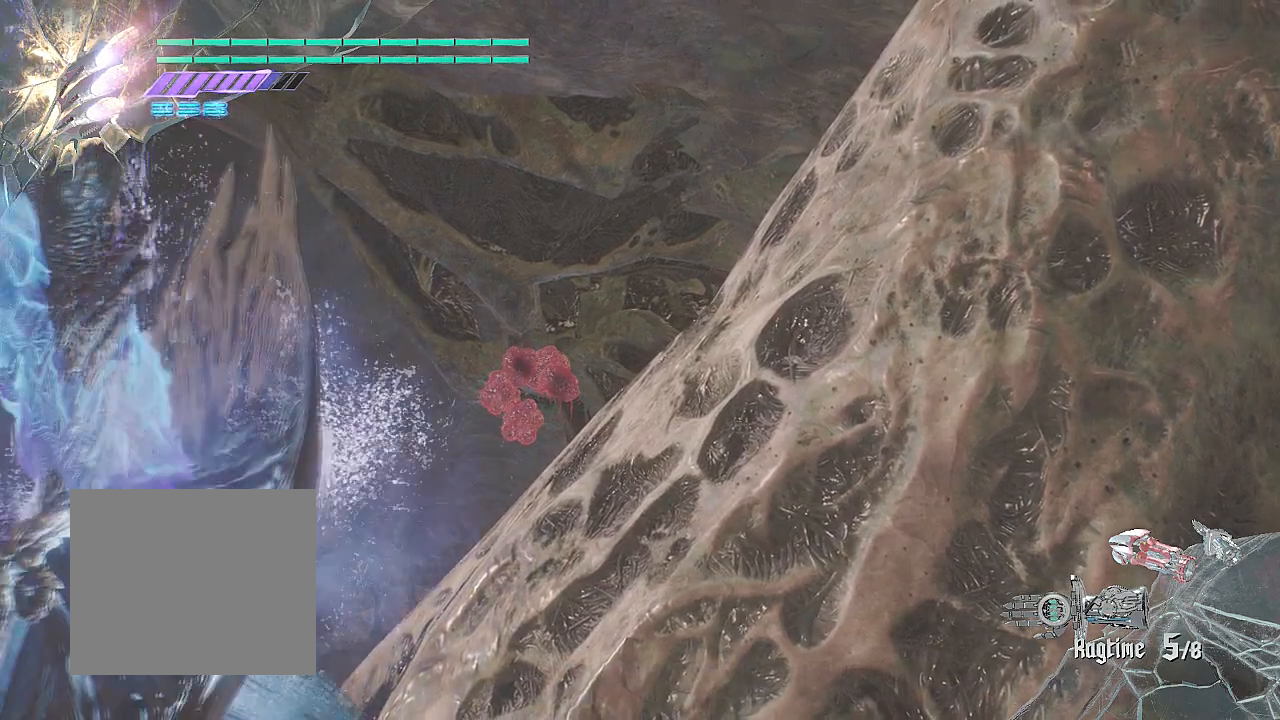
{"buttons": ["CIRCLE", "R2"], "left_stick": "center", "right_stick": "center", "events": []}
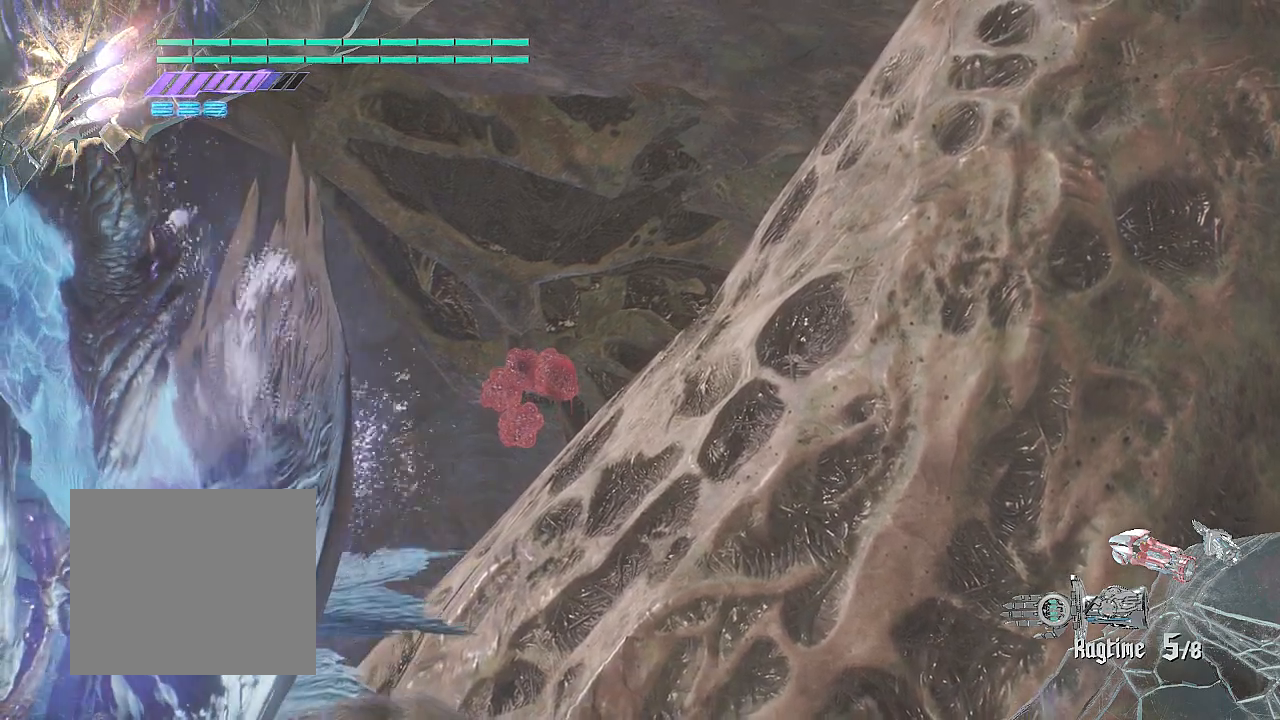
{"buttons": ["CIRCLE", "R2"], "left_stick": "center", "right_stick": "center", "events": []}
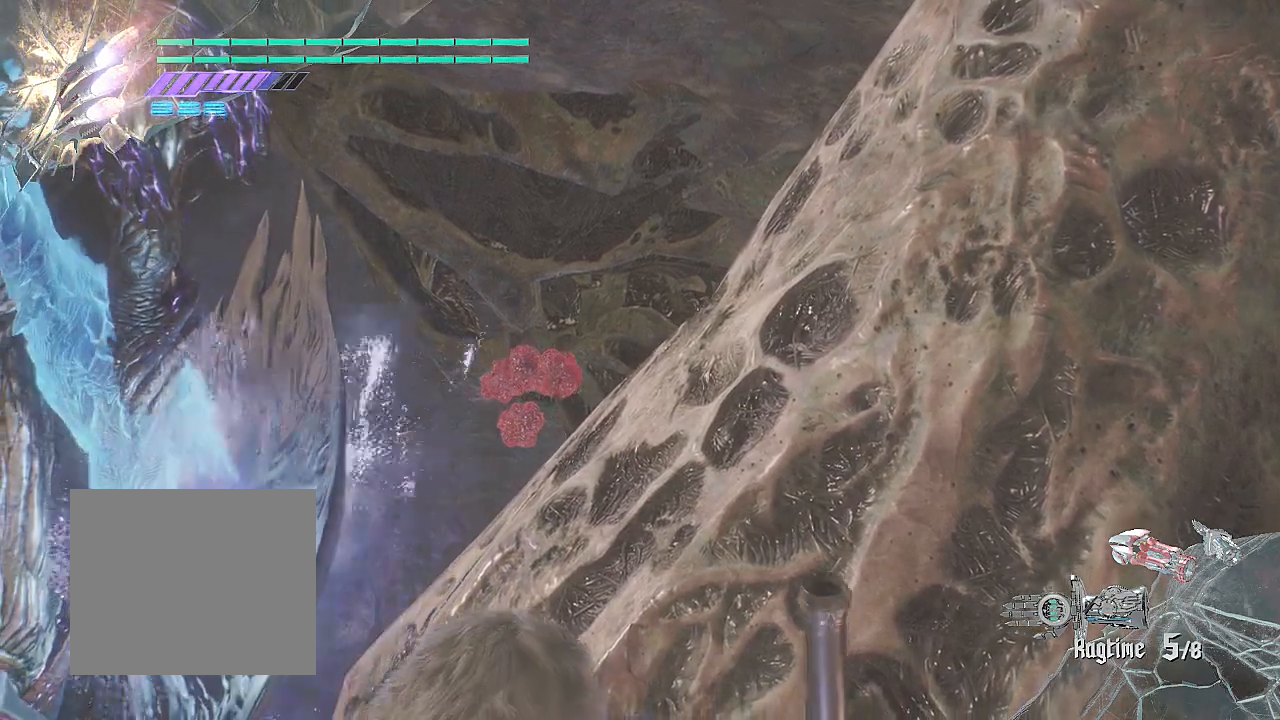
{"buttons": ["CIRCLE", "R2"], "left_stick": "center", "right_stick": "center", "events": []}
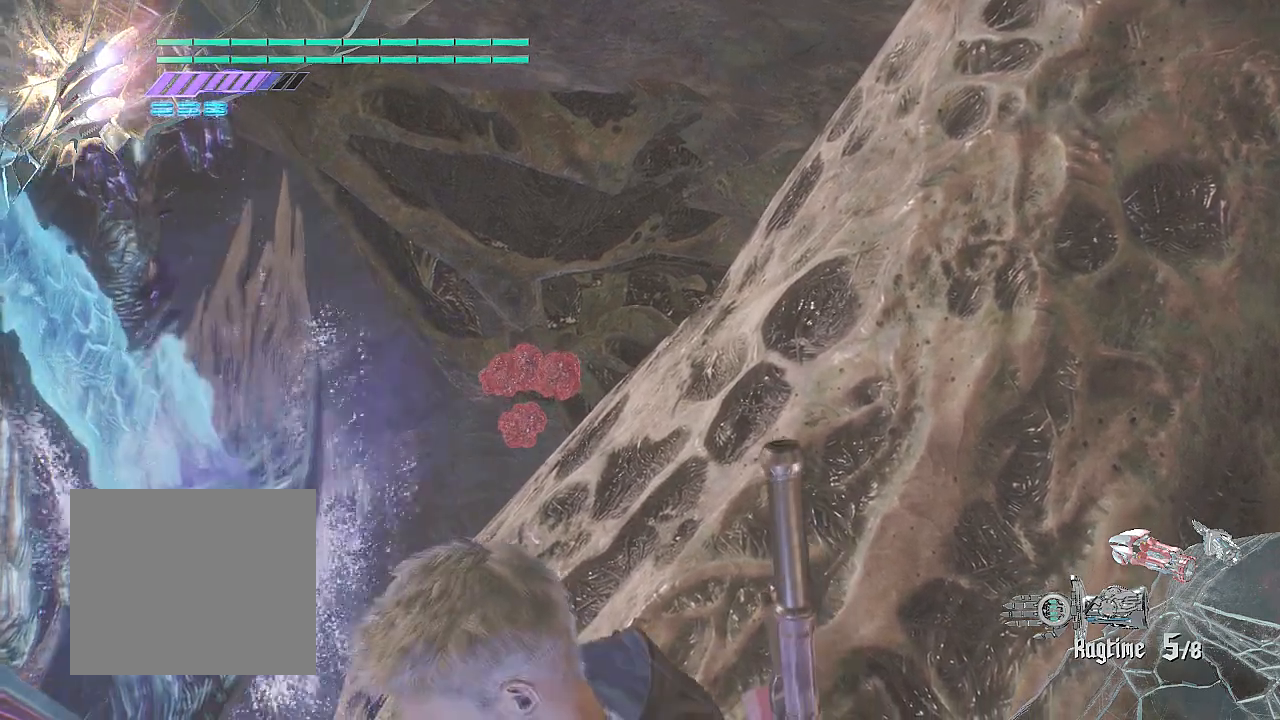
{"buttons": ["CIRCLE", "R2"], "left_stick": "center", "right_stick": "center", "events": []}
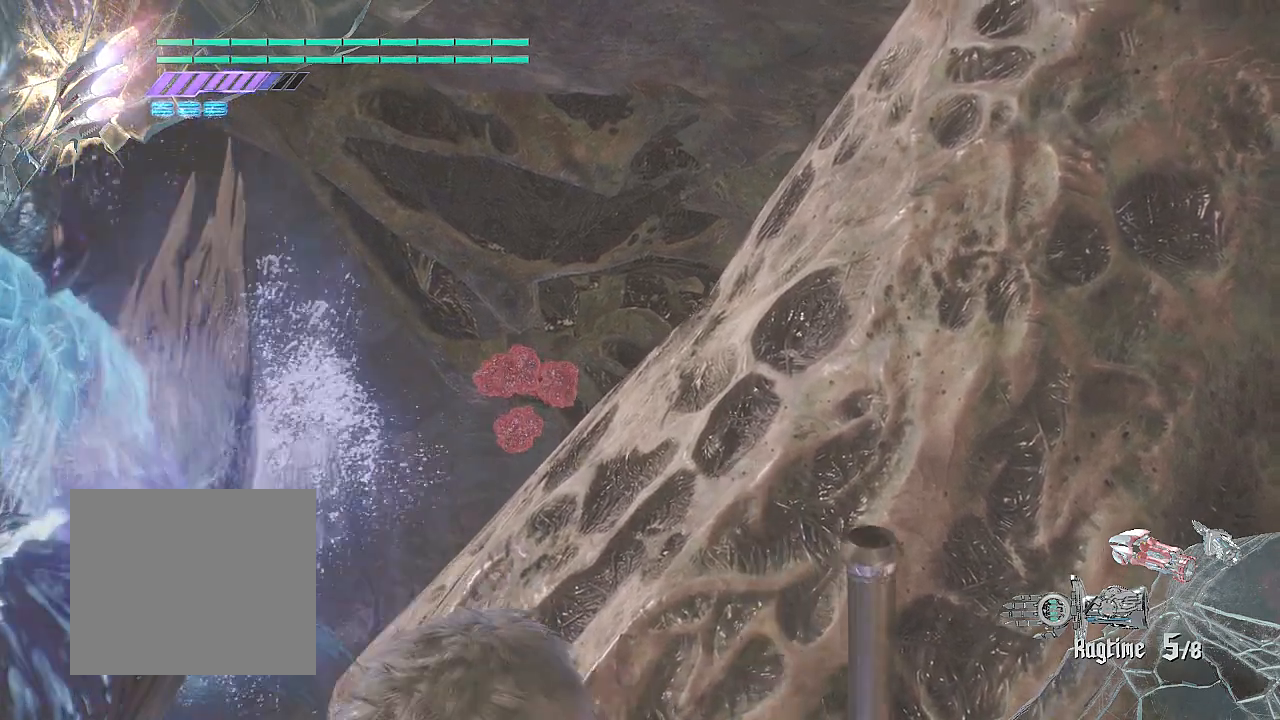
{"buttons": ["CIRCLE", "R2"], "left_stick": "center", "right_stick": "center", "events": []}
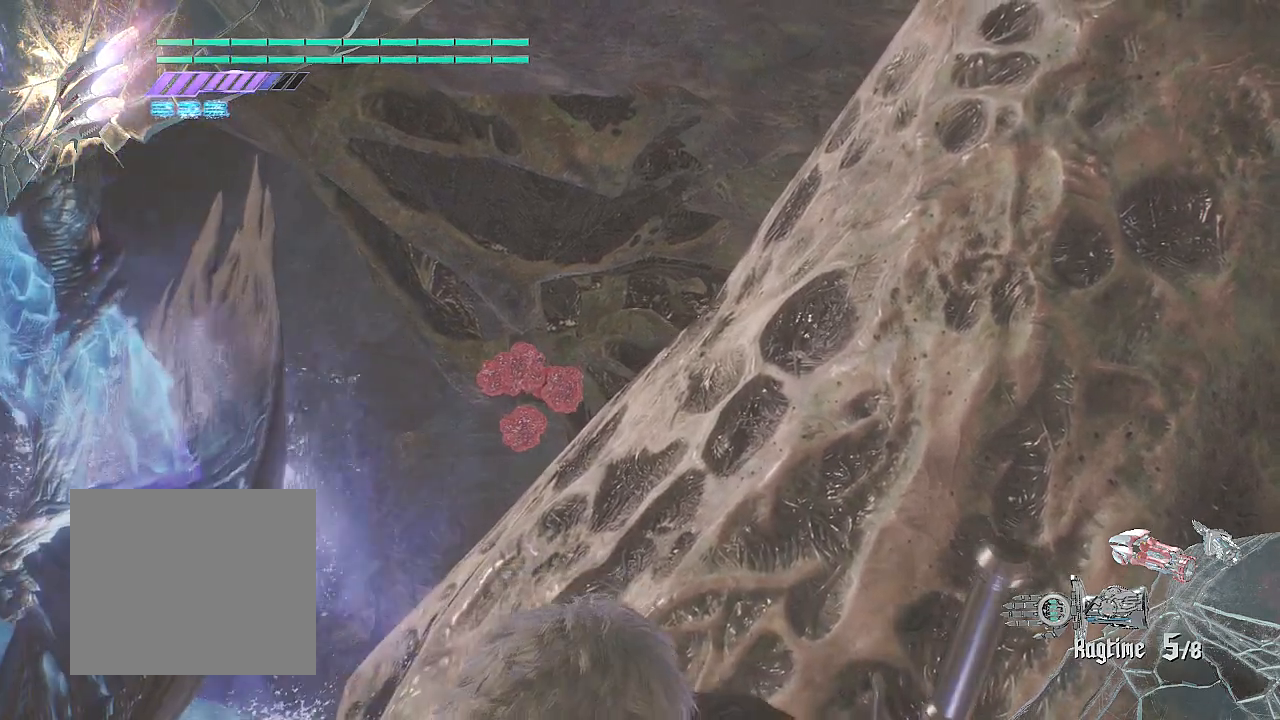
{"buttons": ["CIRCLE", "R2"], "left_stick": "center", "right_stick": "center", "events": []}
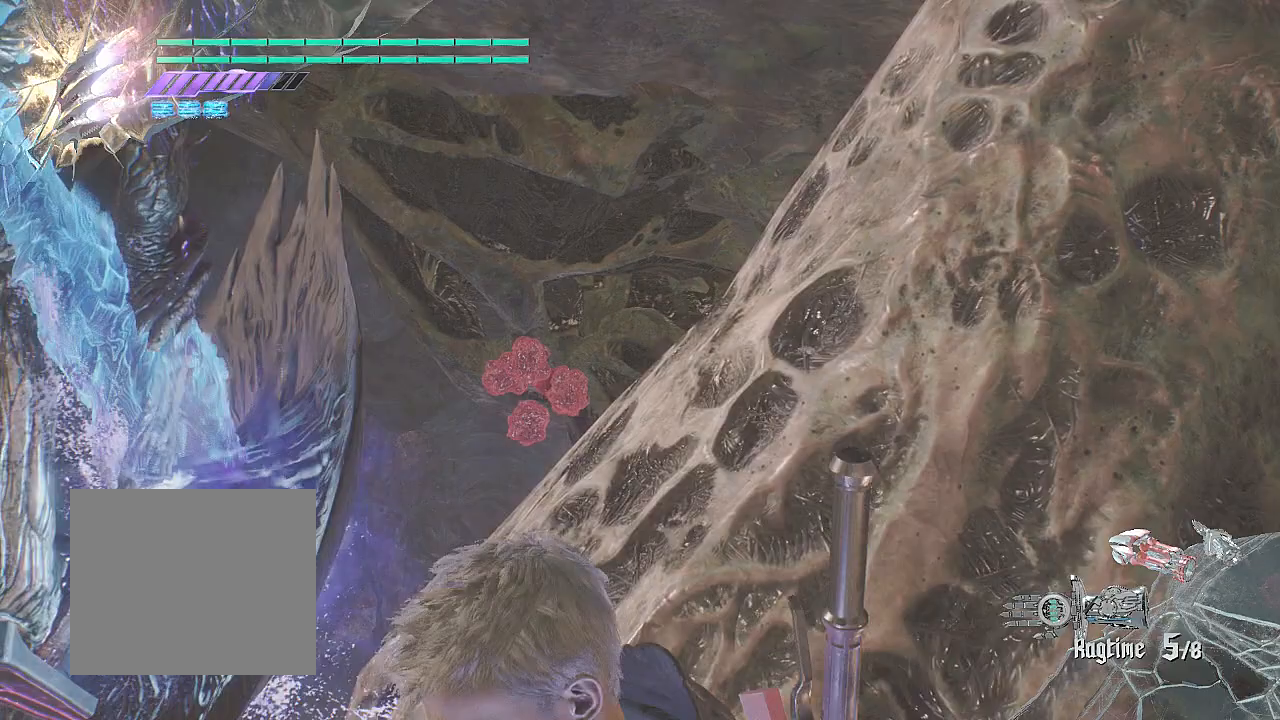
{"buttons": ["CIRCLE", "R2"], "left_stick": "center", "right_stick": "center", "events": []}
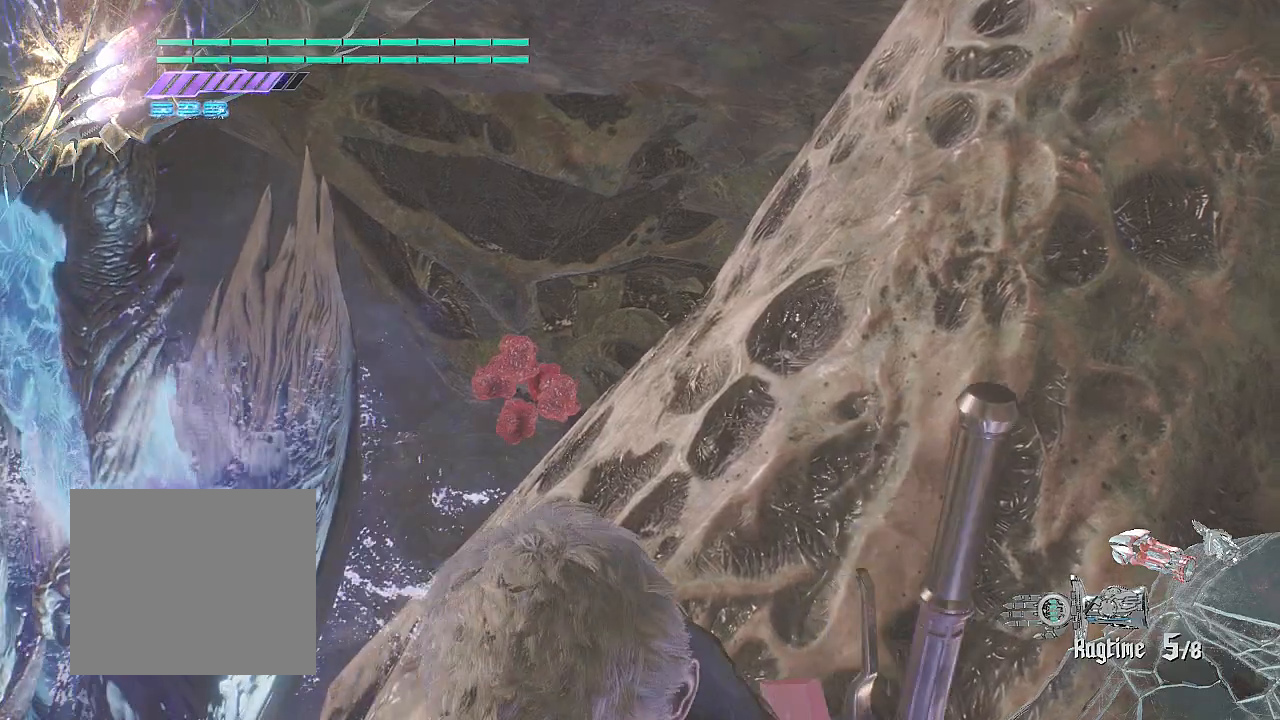
{"buttons": ["CIRCLE", "R2"], "left_stick": "center", "right_stick": "center", "events": []}
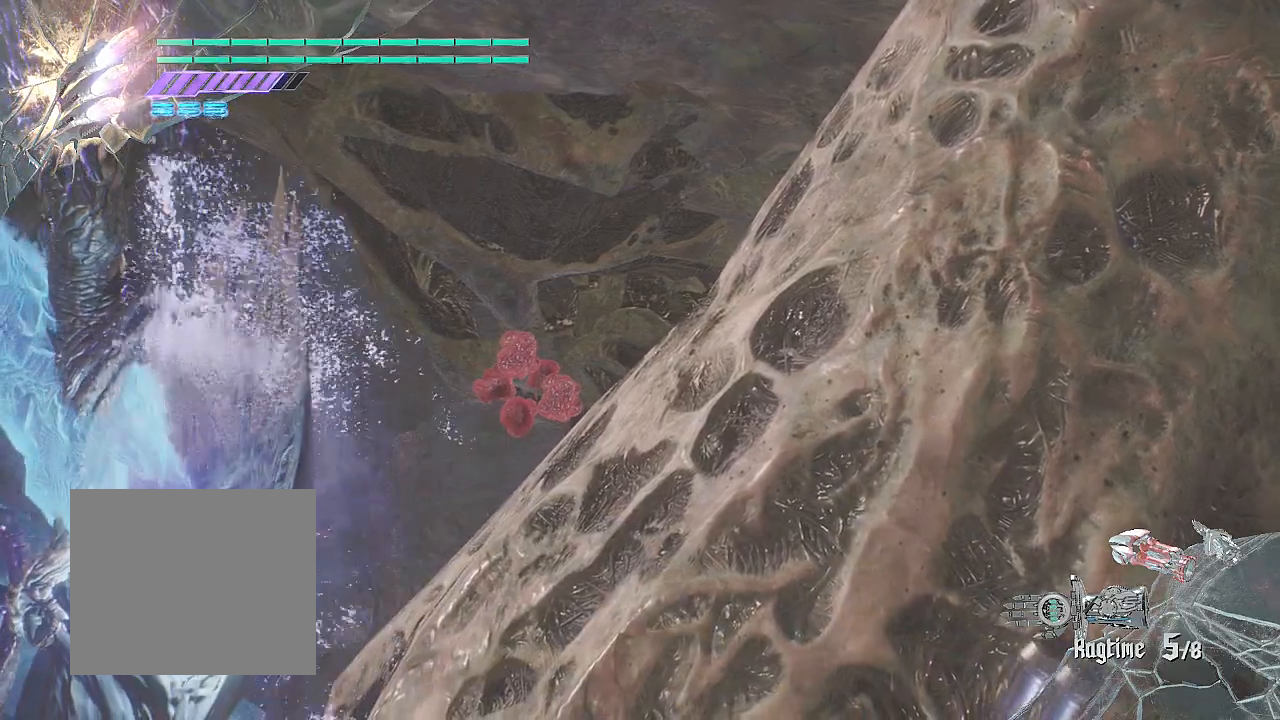
{"buttons": ["CIRCLE", "R2"], "left_stick": "center", "right_stick": "center", "events": []}
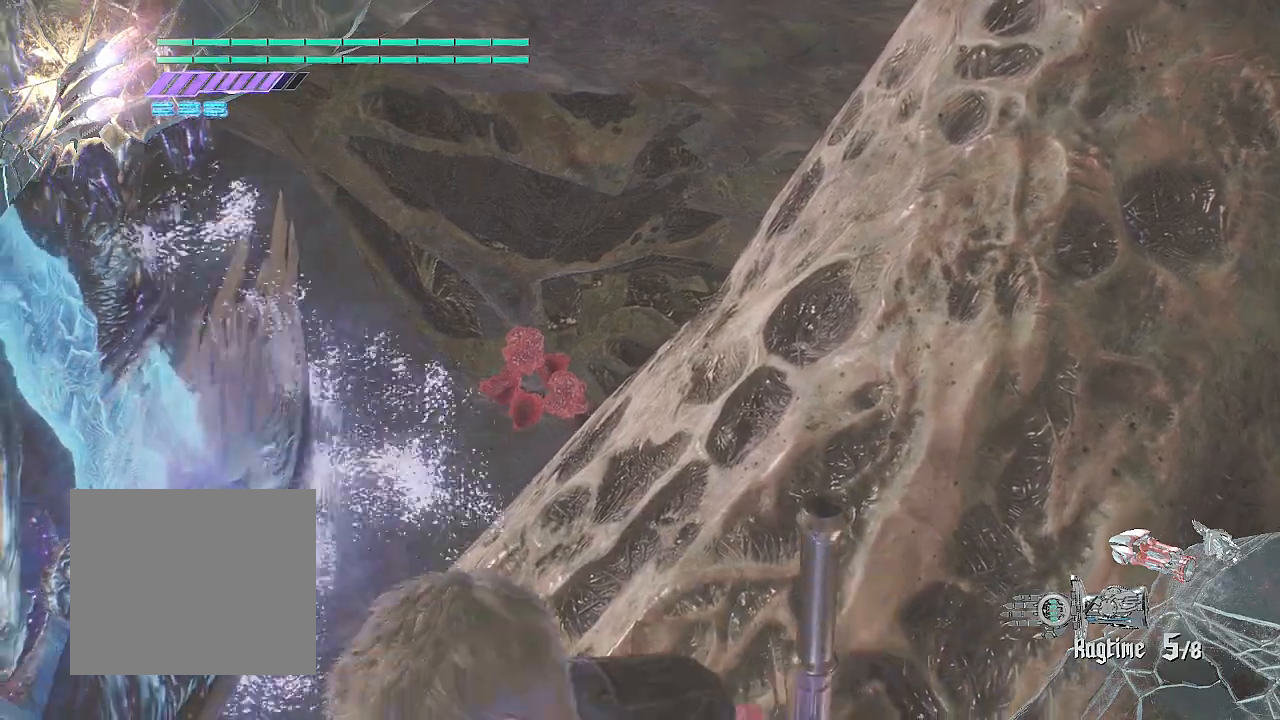
{"buttons": ["CIRCLE", "R2"], "left_stick": "center", "right_stick": "center", "events": []}
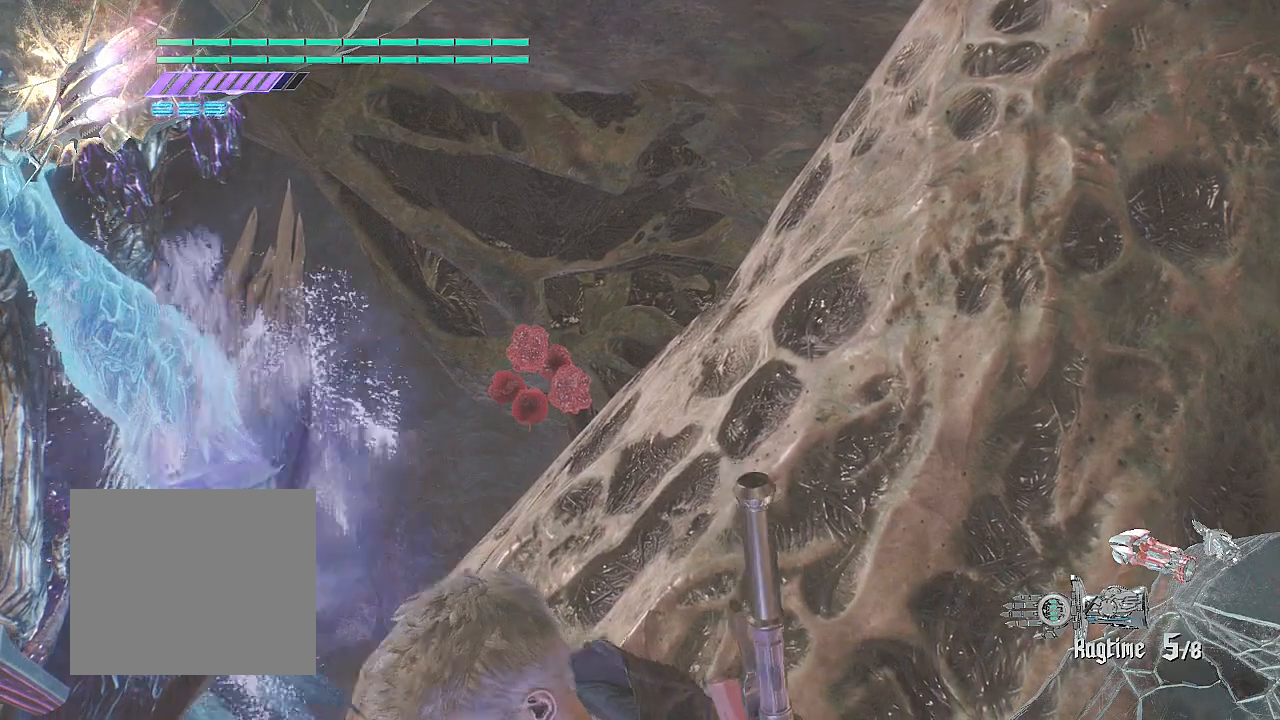
{"buttons": ["CIRCLE", "R2"], "left_stick": "center", "right_stick": "center", "events": []}
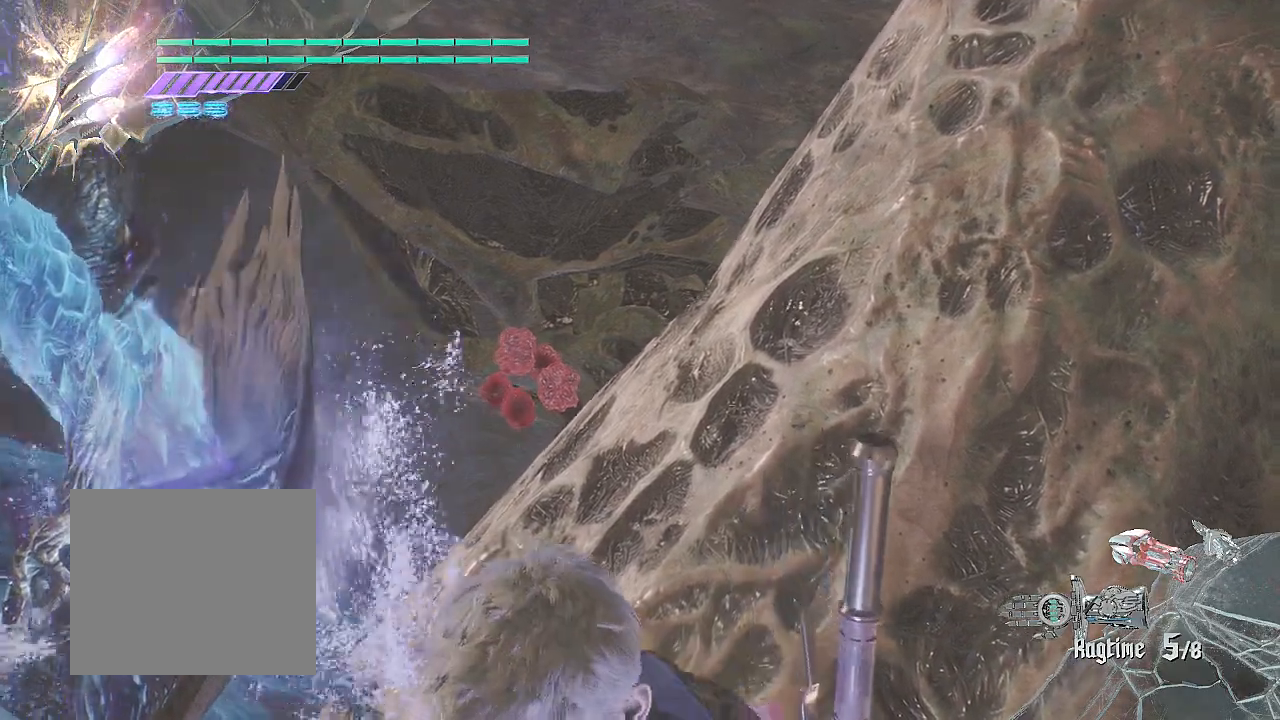
{"buttons": ["CIRCLE", "R2"], "left_stick": "center", "right_stick": "center", "events": []}
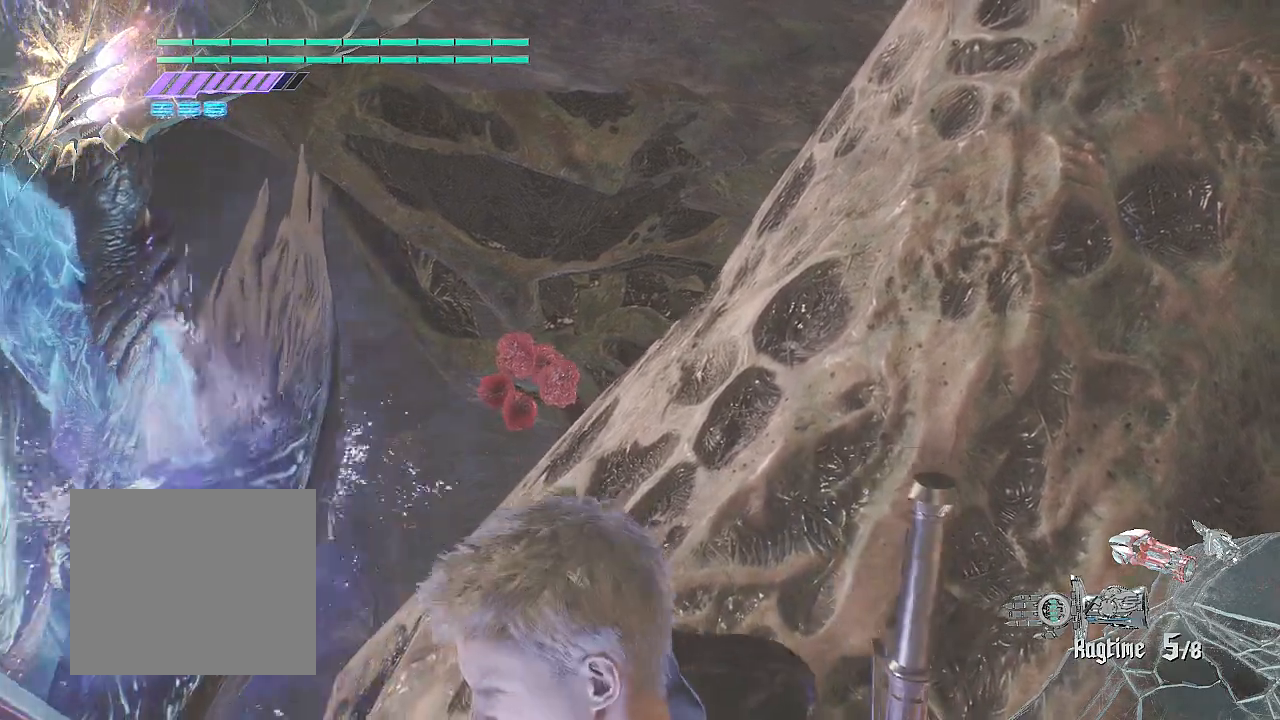
{"buttons": ["CIRCLE", "R2"], "left_stick": "center", "right_stick": "center", "events": []}
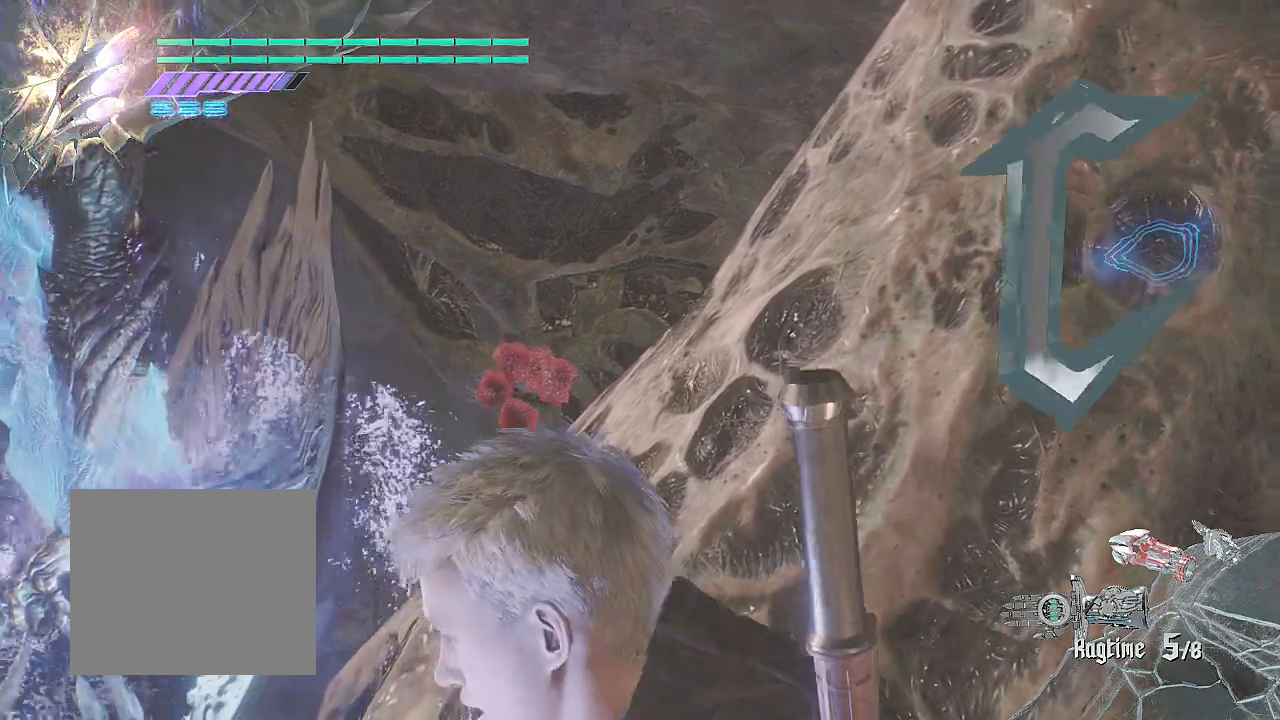
{"buttons": ["CIRCLE", "R2"], "left_stick": "center", "right_stick": "center", "events": []}
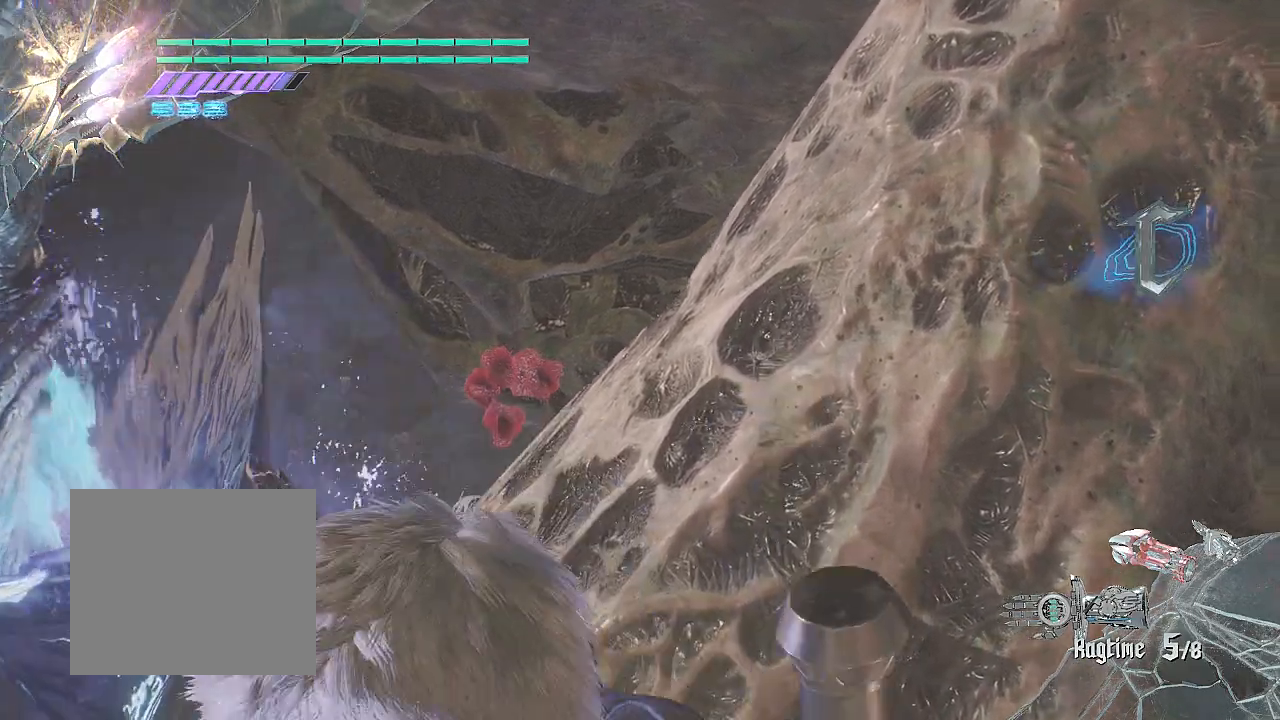
{"buttons": ["CIRCLE", "R2"], "left_stick": "center", "right_stick": "center", "events": []}
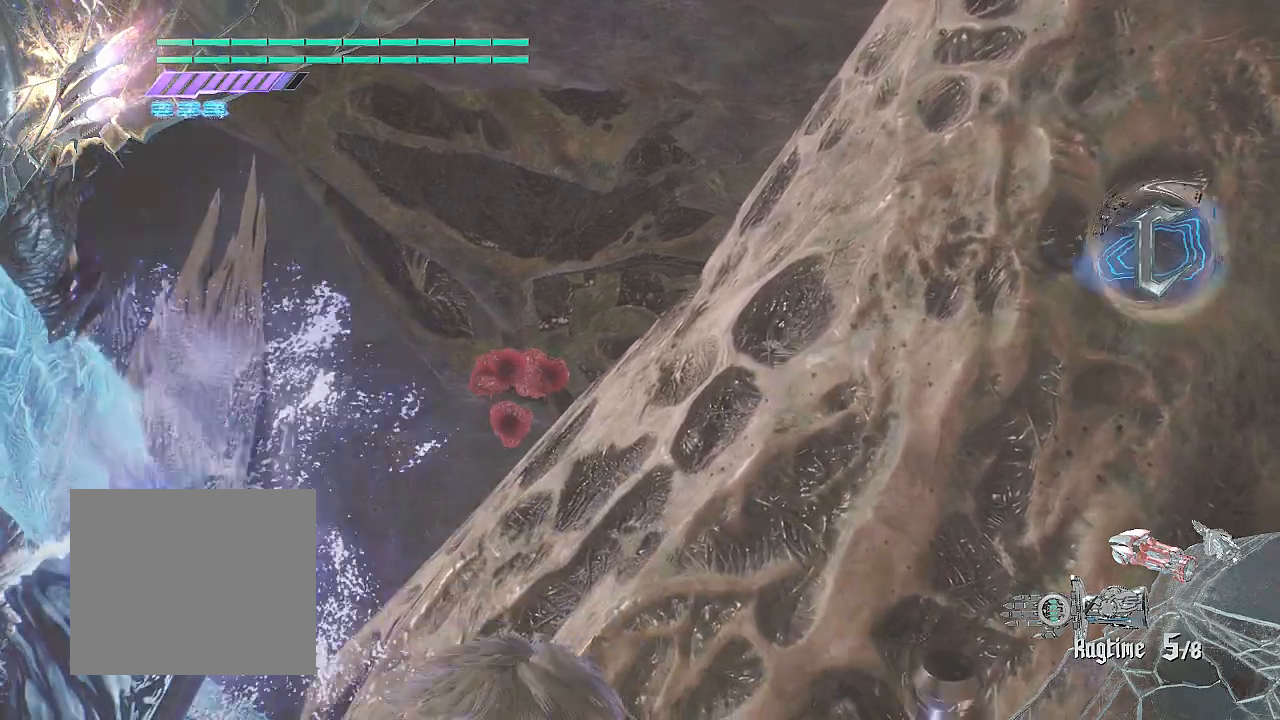
{"buttons": ["CIRCLE", "R2"], "left_stick": "center", "right_stick": "center", "events": []}
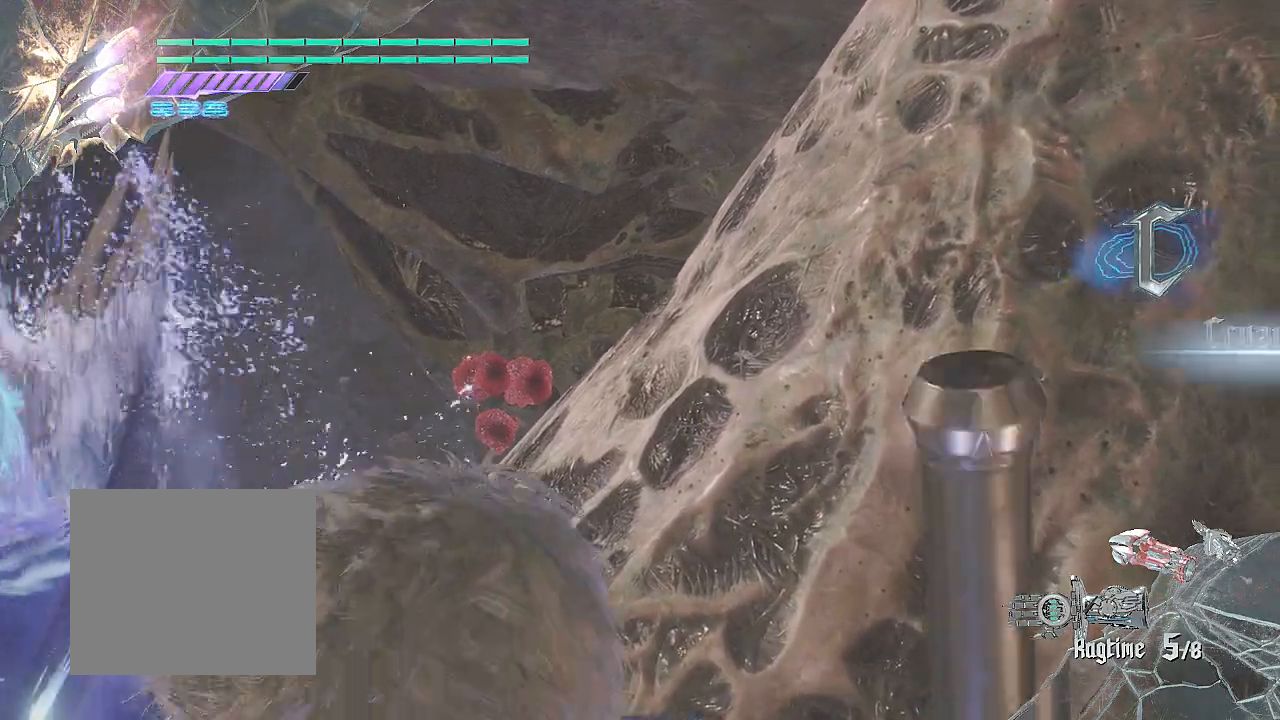
{"buttons": ["CIRCLE", "R2"], "left_stick": "center", "right_stick": "center", "events": []}
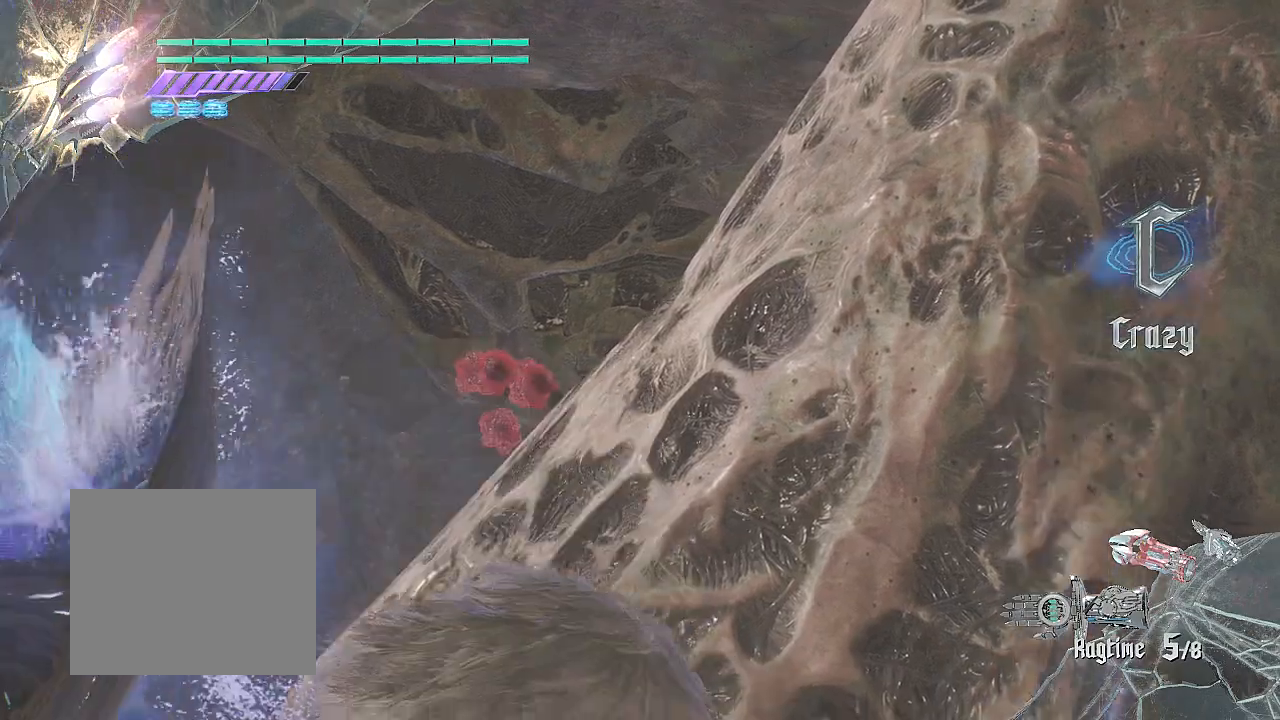
{"buttons": ["CIRCLE", "R2"], "left_stick": "center", "right_stick": "center", "events": []}
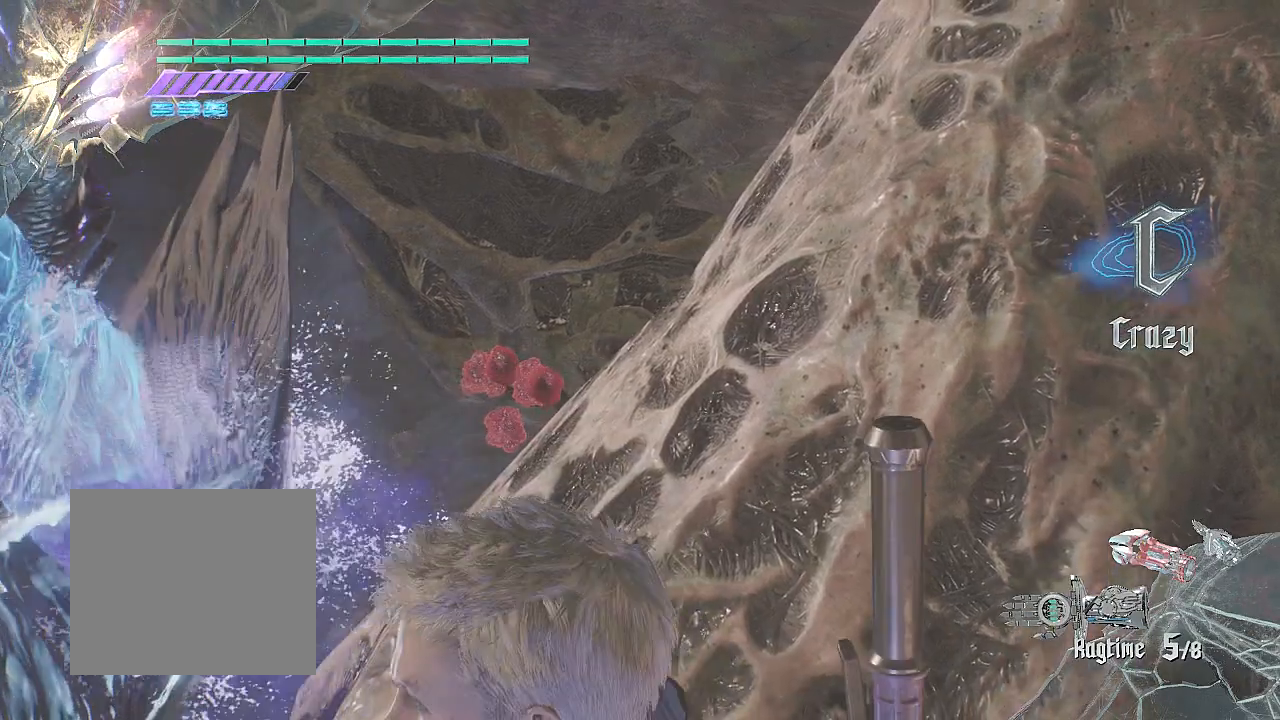
{"buttons": ["CIRCLE", "R2"], "left_stick": "center", "right_stick": "center", "events": []}
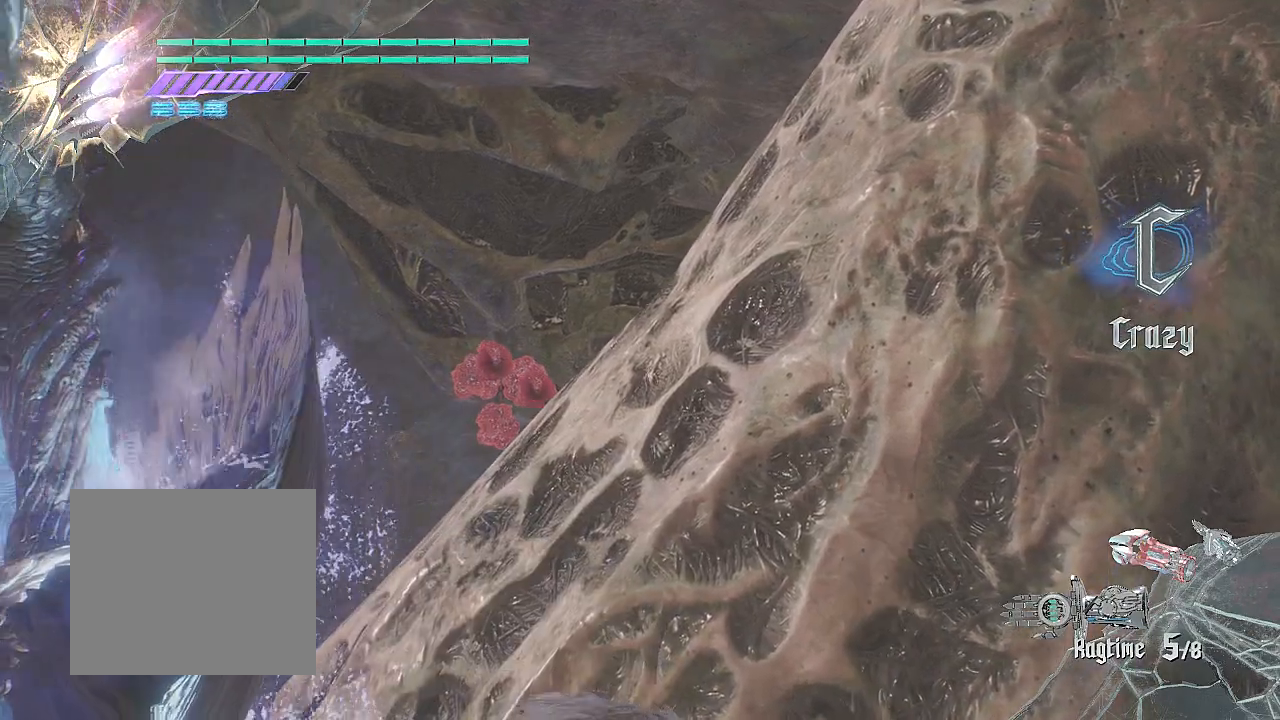
{"buttons": ["CIRCLE", "R2"], "left_stick": "center", "right_stick": "center", "events": []}
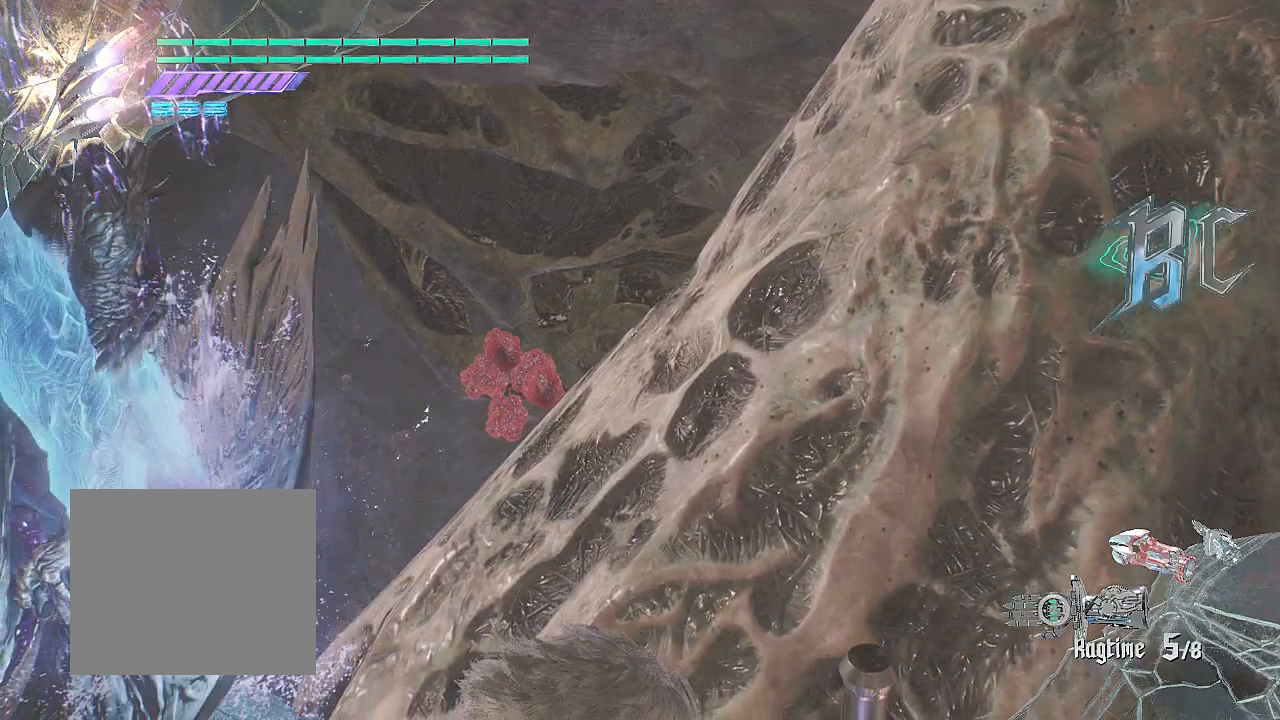
{"buttons": ["CIRCLE", "R2"], "left_stick": "center", "right_stick": "center", "events": []}
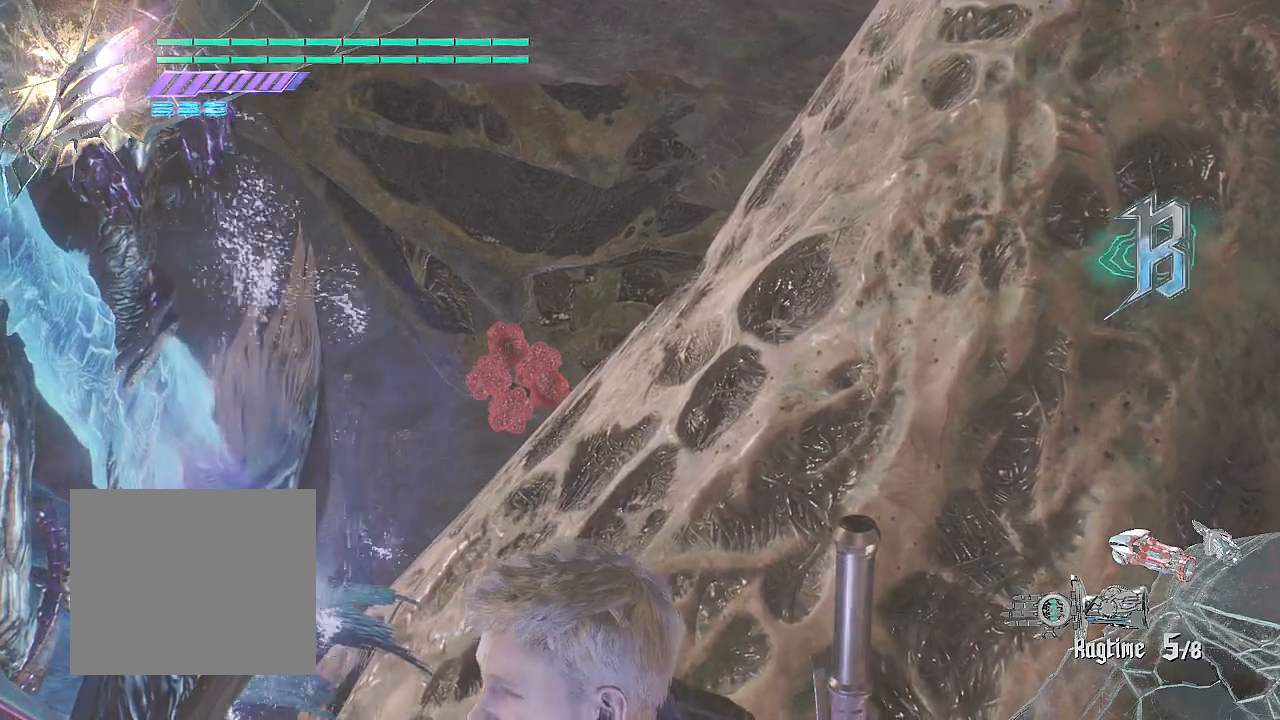
{"buttons": ["CIRCLE", "R2"], "left_stick": "center", "right_stick": "center", "events": []}
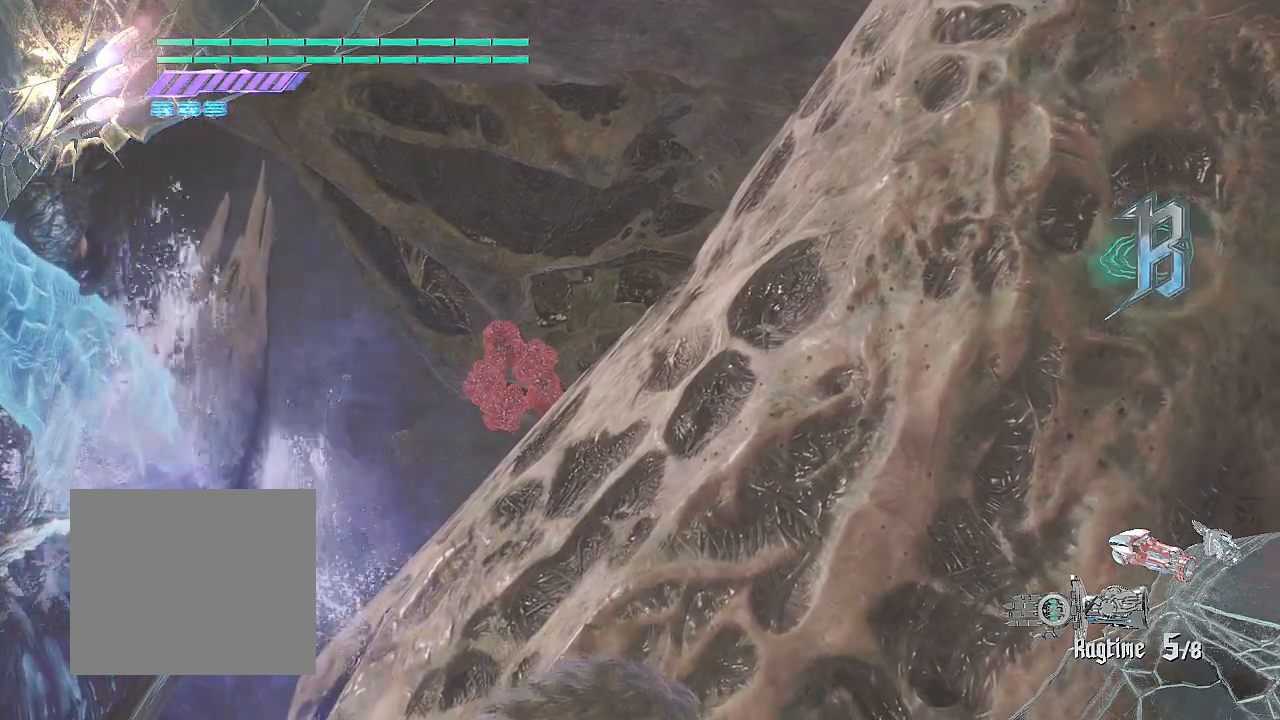
{"buttons": ["CIRCLE", "R2"], "left_stick": "center", "right_stick": "center", "events": [[401, "R1", "down"], [484, "R1", "up"]]}
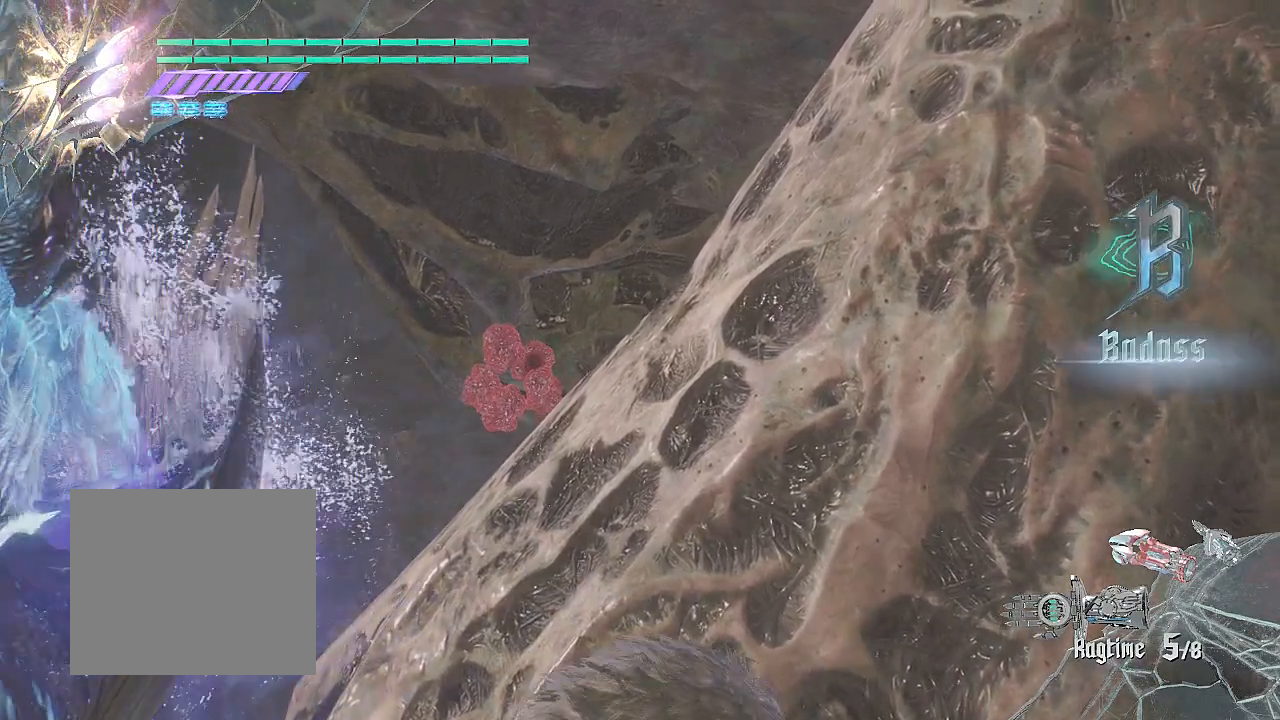
{"buttons": ["CIRCLE", "R2"], "left_stick": "center", "right_stick": "center", "events": []}
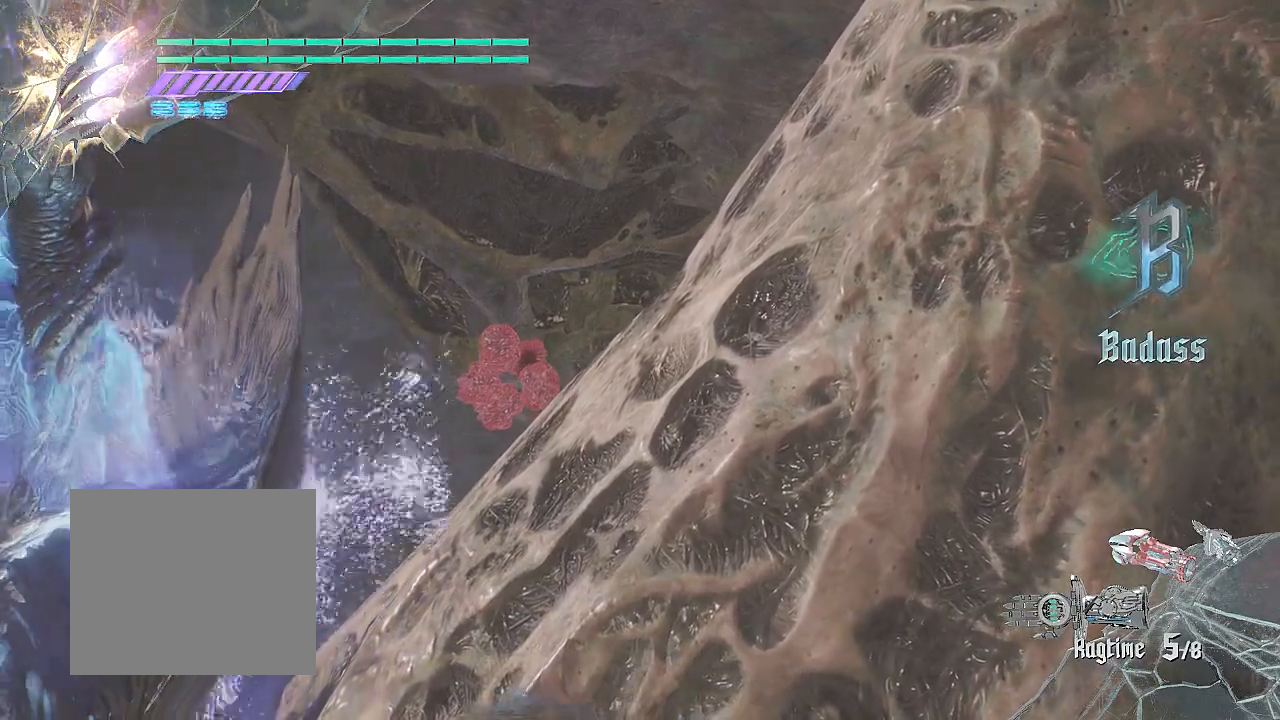
{"buttons": ["CIRCLE", "R2"], "left_stick": "center", "right_stick": "center", "events": []}
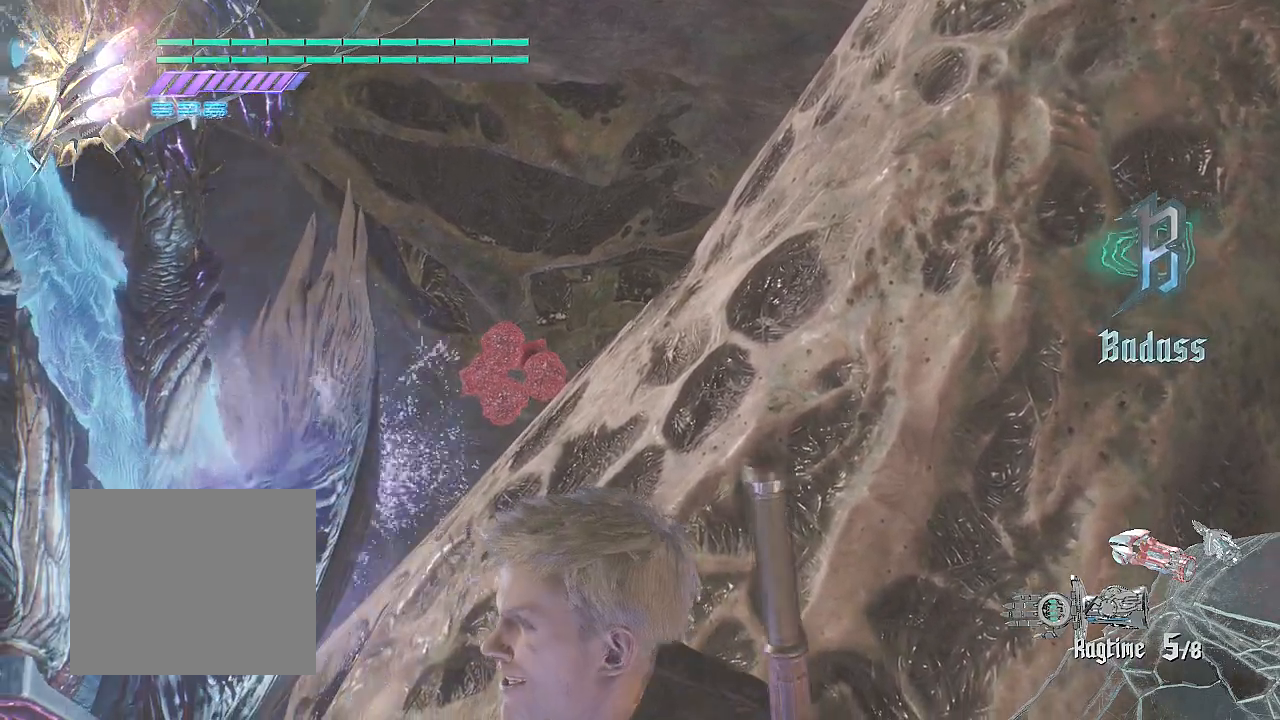
{"buttons": ["CIRCLE", "R2"], "left_stick": "center", "right_stick": "center", "events": []}
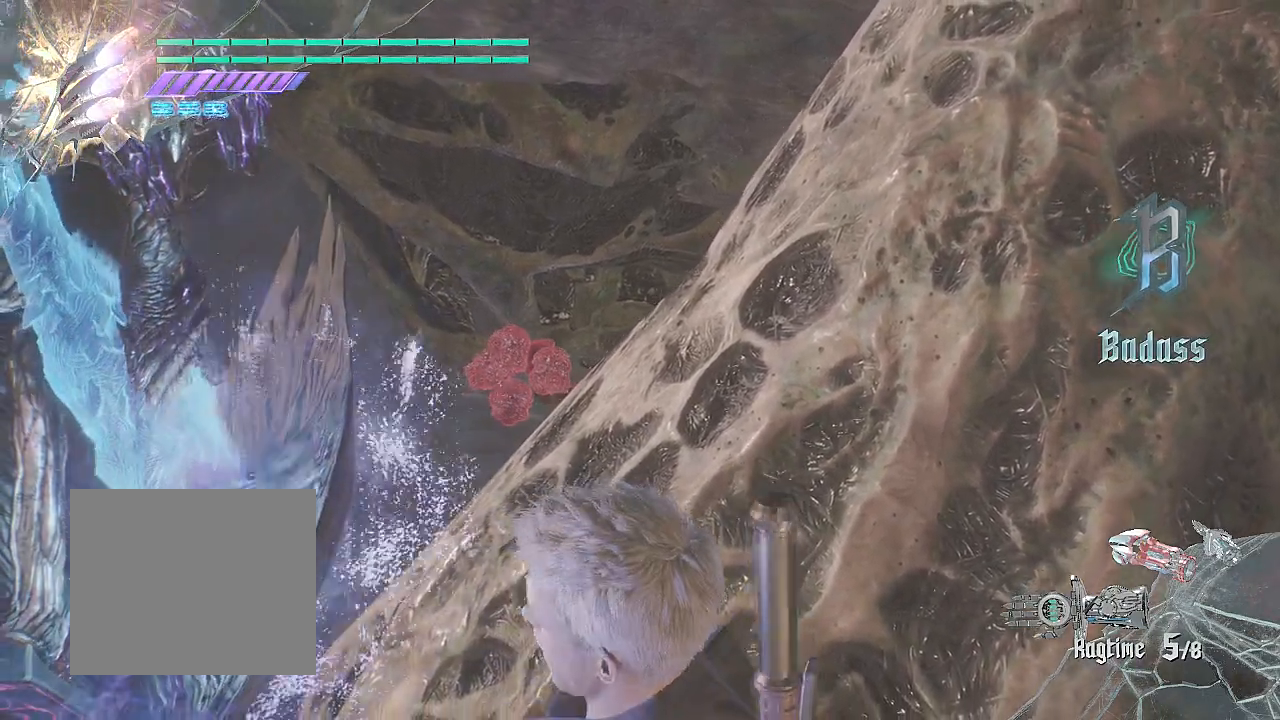
{"buttons": ["CIRCLE", "R2"], "left_stick": "center", "right_stick": "center", "events": []}
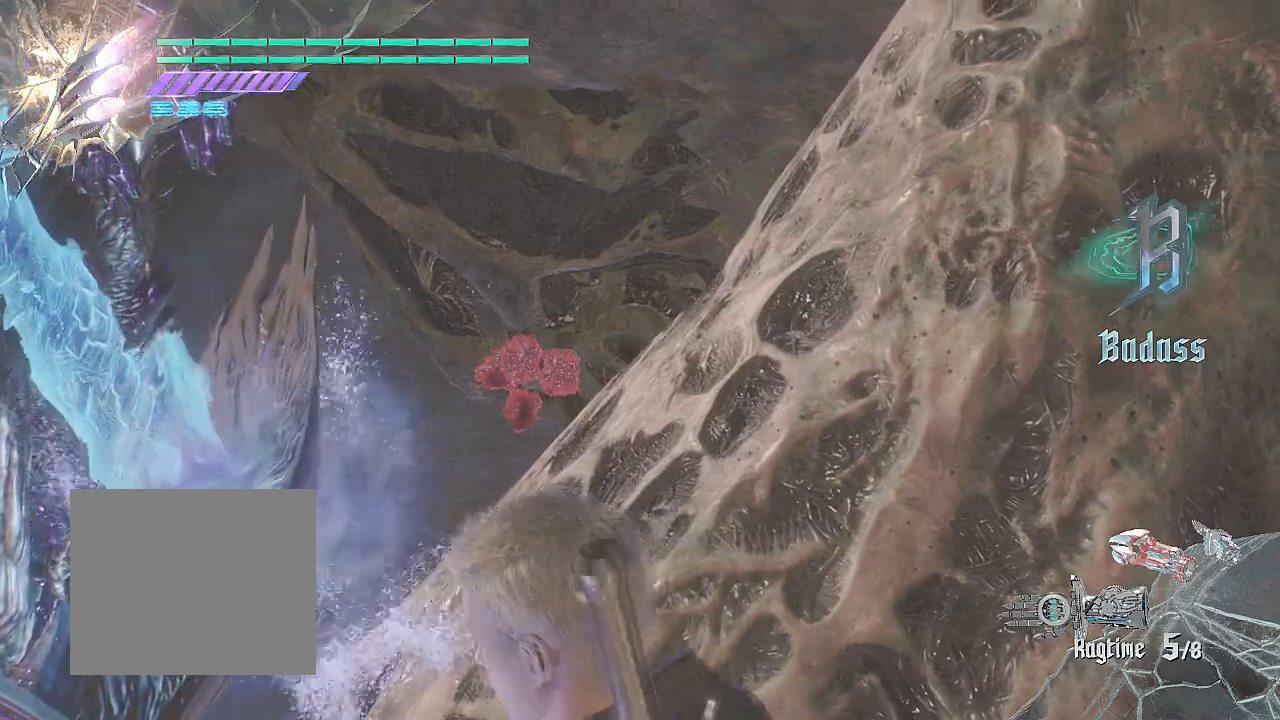
{"buttons": ["CIRCLE", "R2"], "left_stick": "center", "right_stick": "center", "events": []}
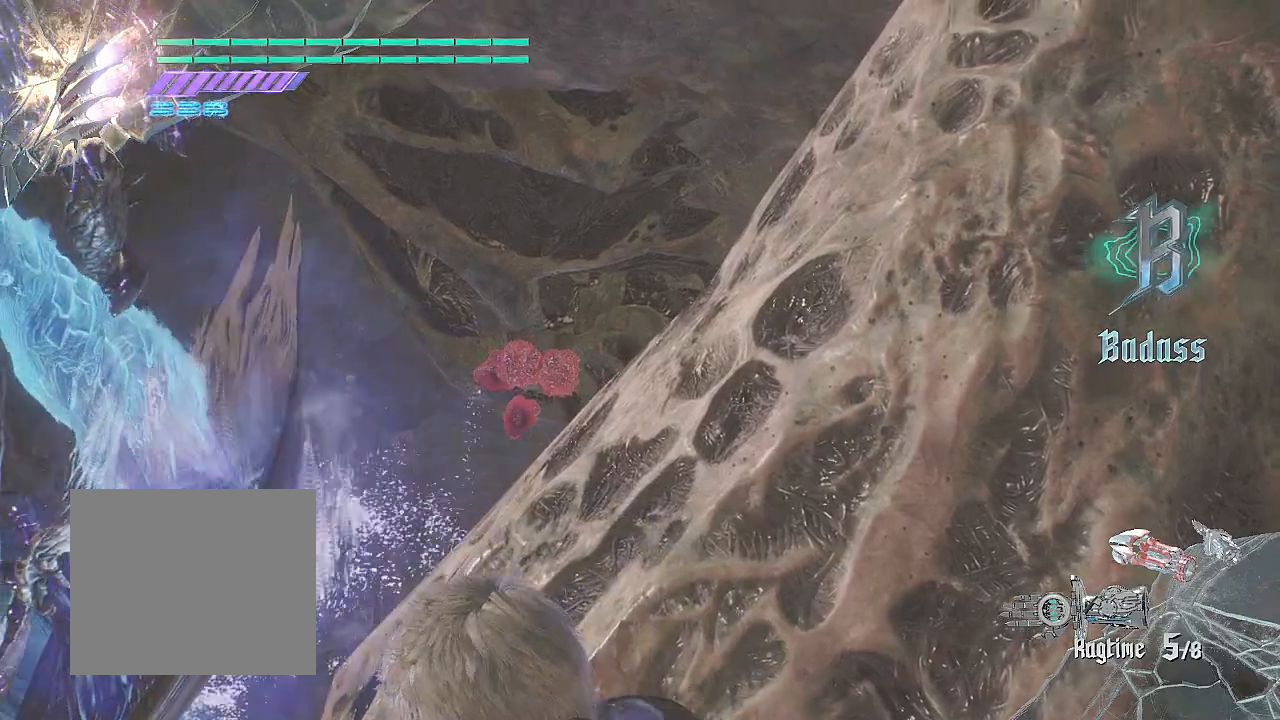
{"buttons": ["CIRCLE", "R2"], "left_stick": "center", "right_stick": "center", "events": []}